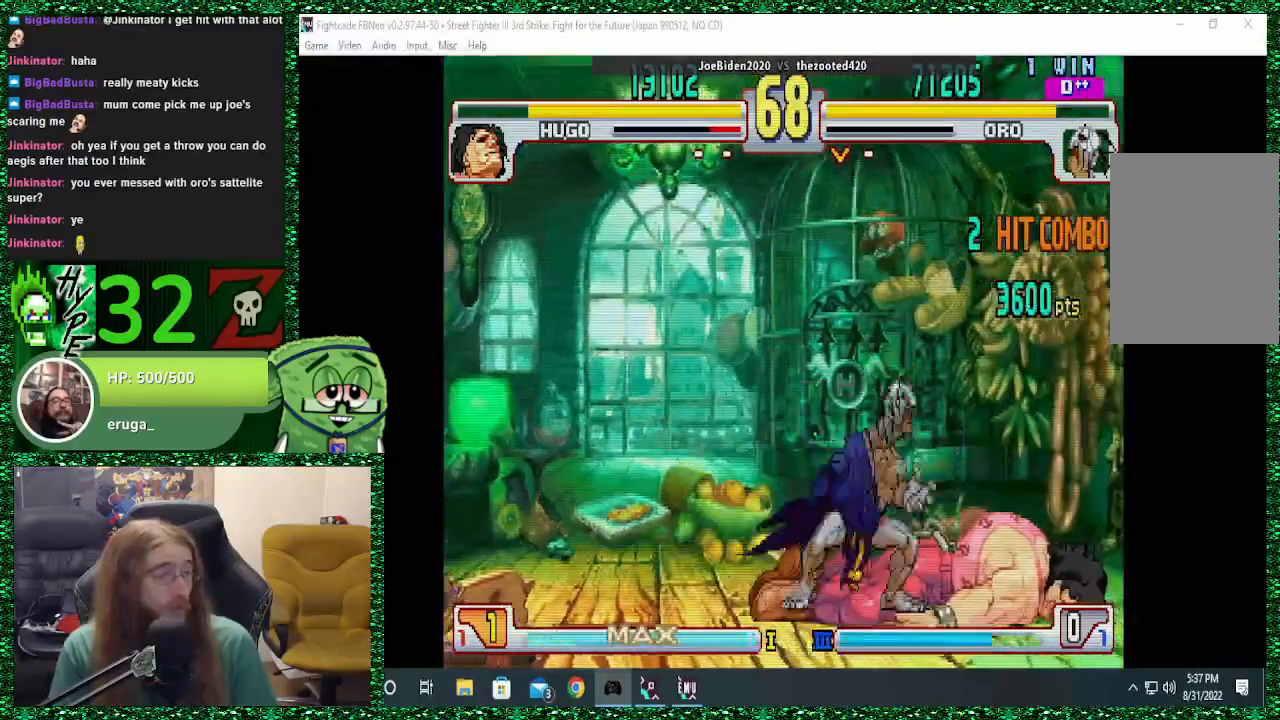
Gameplay with a controller (arcade stick); each line is a JSON object with the inputs held at the frame after it. "events" lists button and stick changes between this image and that frame as [ms after this image, input, new state], when the widget could be followed in between. Not read: L3 R3.
{"buttons": [], "left_stick": "right", "events": []}
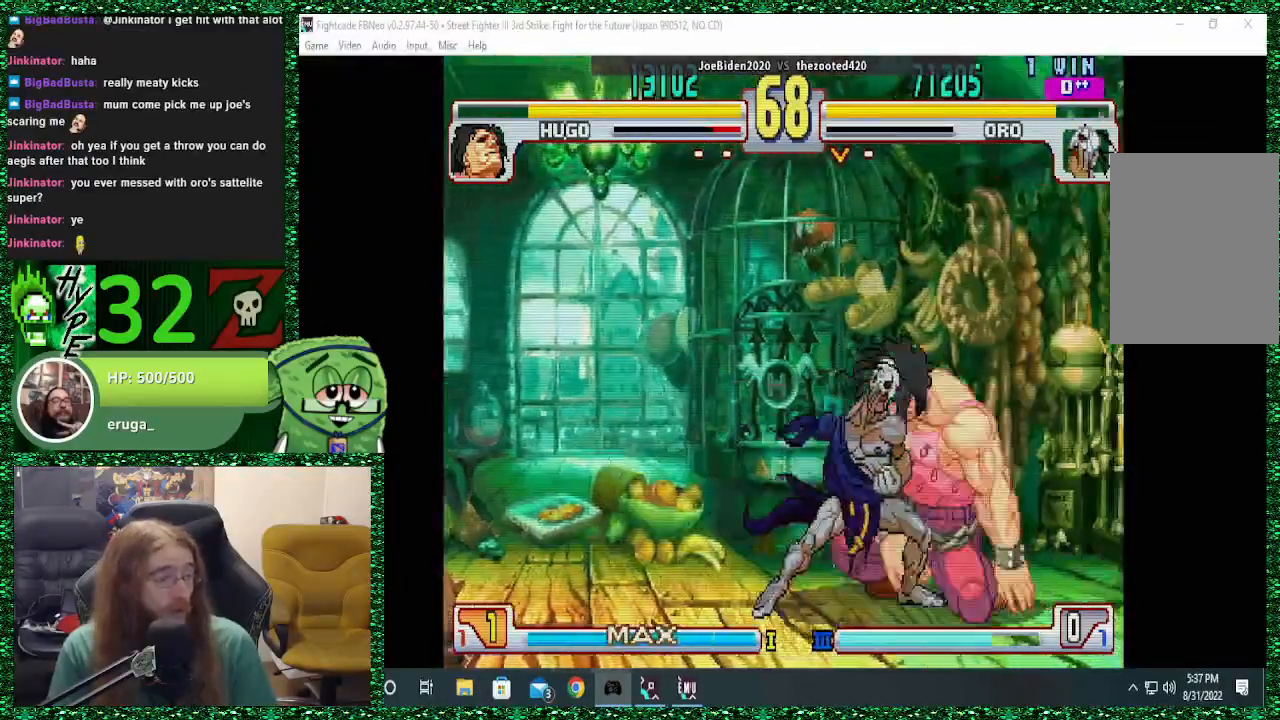
{"buttons": [], "left_stick": "down-left", "events": [[100, "left_stick", "down"], [133, "CIRCLE", "down"], [200, "left_stick", "left"], [233, "CIRCLE", "up"], [267, "R1", "down"], [333, "R1", "up"], [400, "R1", "down"], [467, "R1", "up"], [500, "left_stick", "down-left"]]}
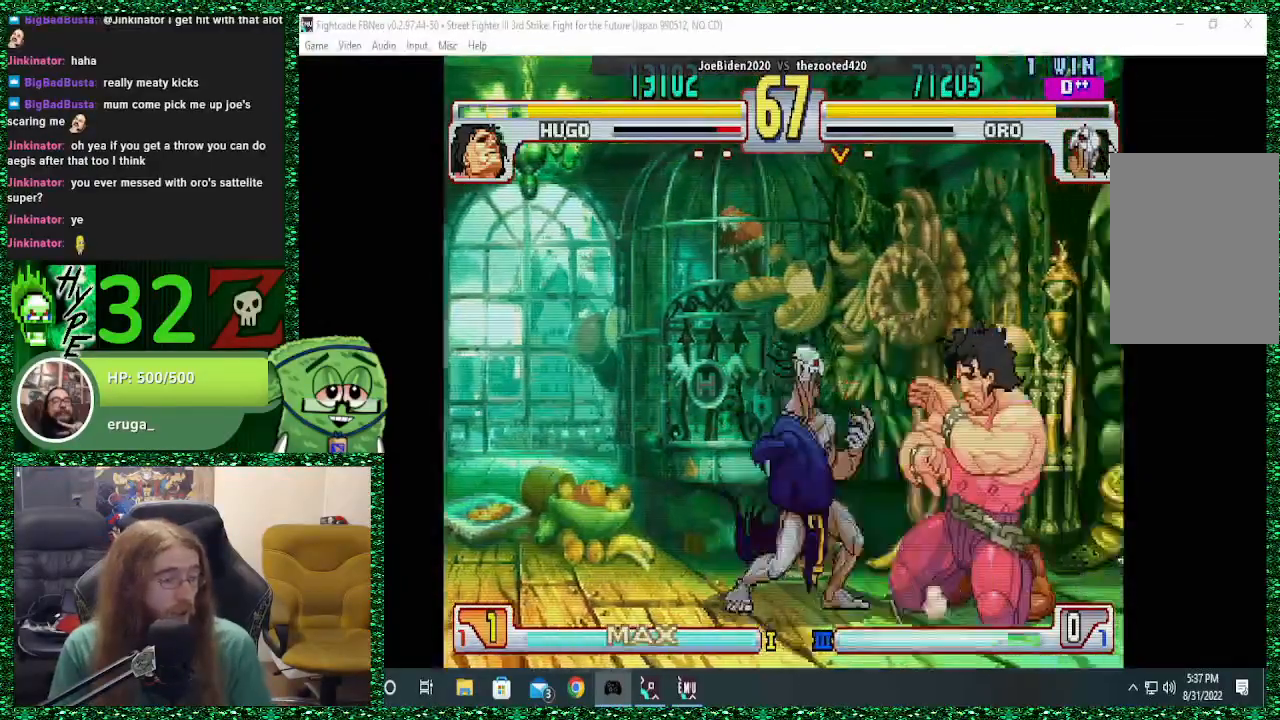
{"buttons": [], "left_stick": "down-left", "events": [[67, "R1", "down"], [167, "R1", "up"]]}
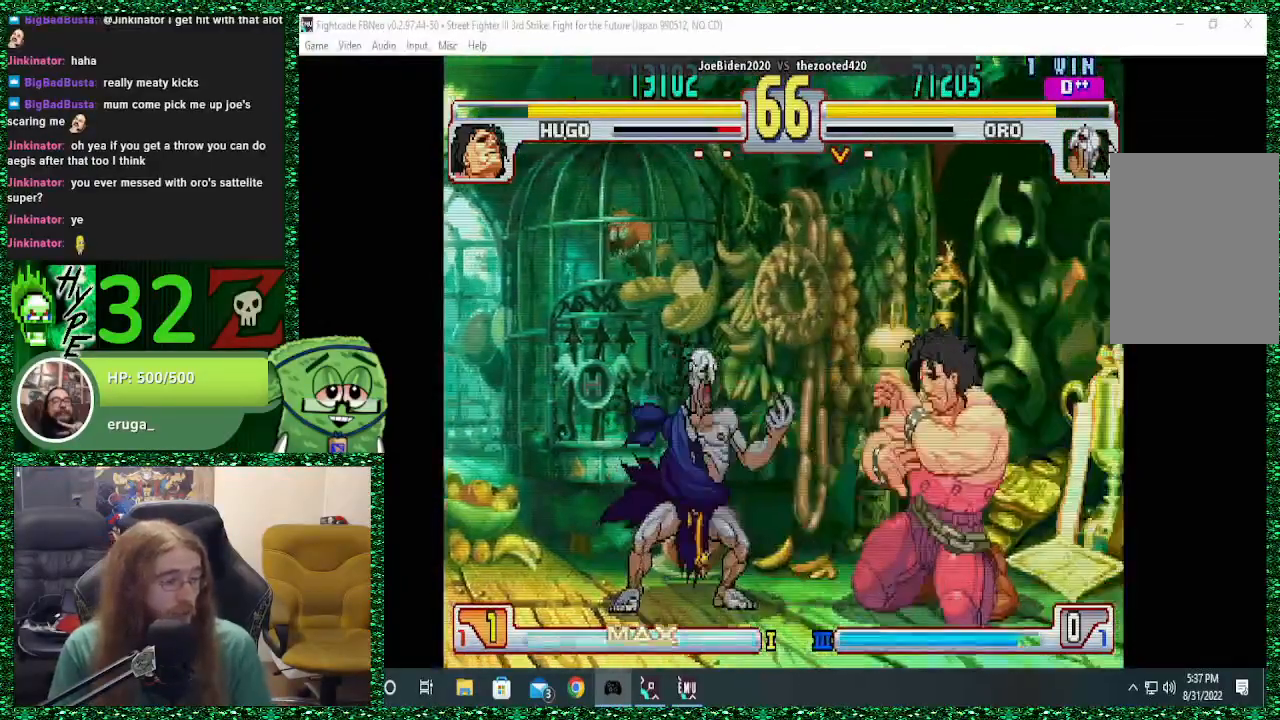
{"buttons": [], "left_stick": "down-left", "events": []}
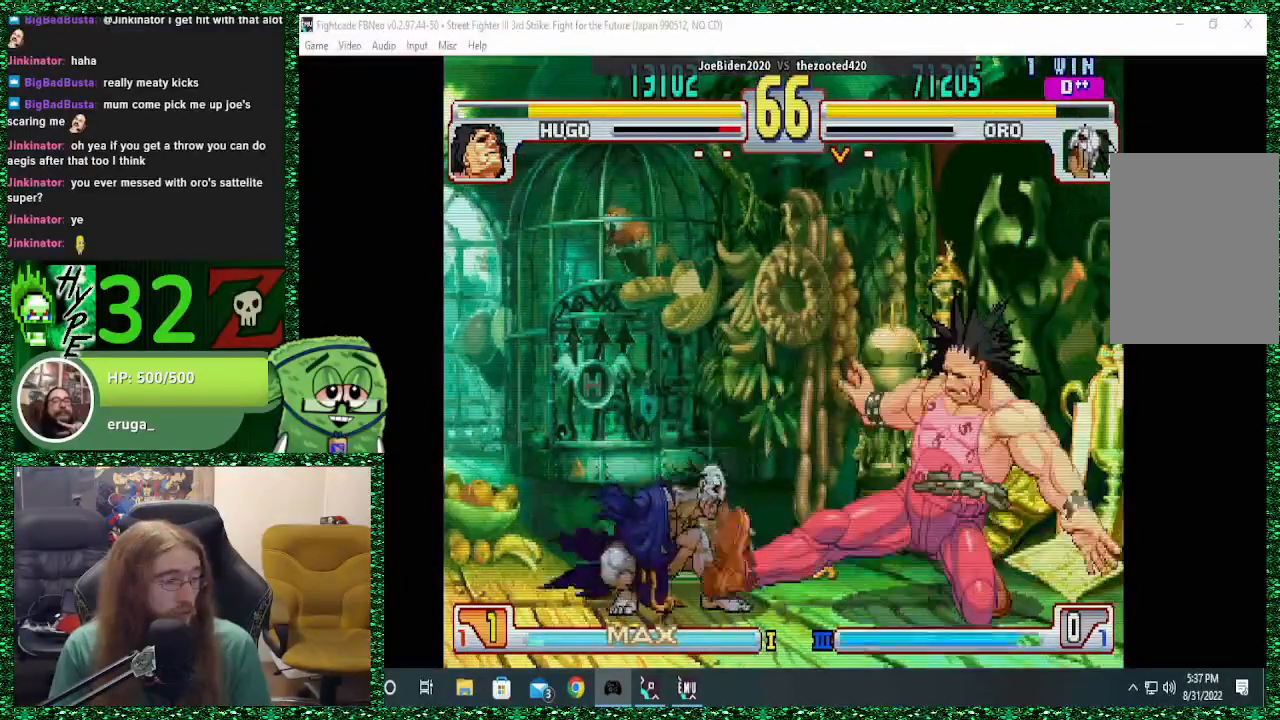
{"buttons": [], "left_stick": "down-left", "events": []}
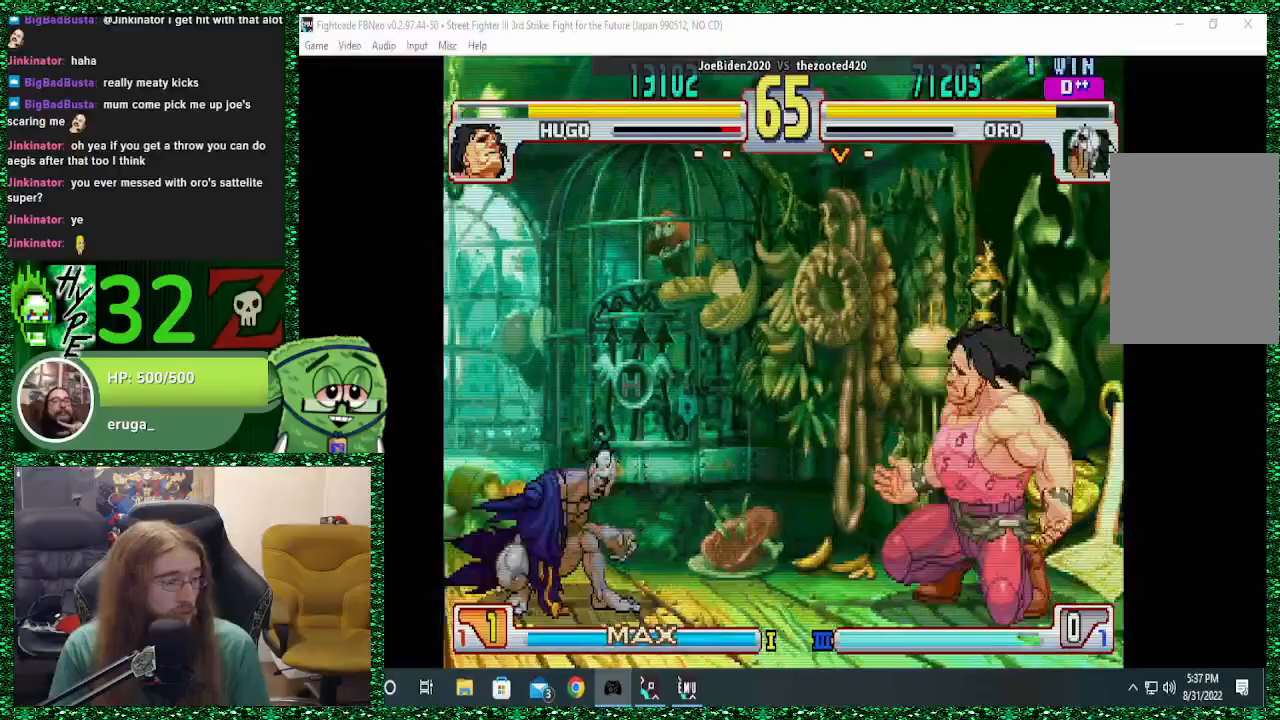
{"buttons": [], "left_stick": "left", "events": [[33, "left_stick", "up-left"], [167, "left_stick", "left"]]}
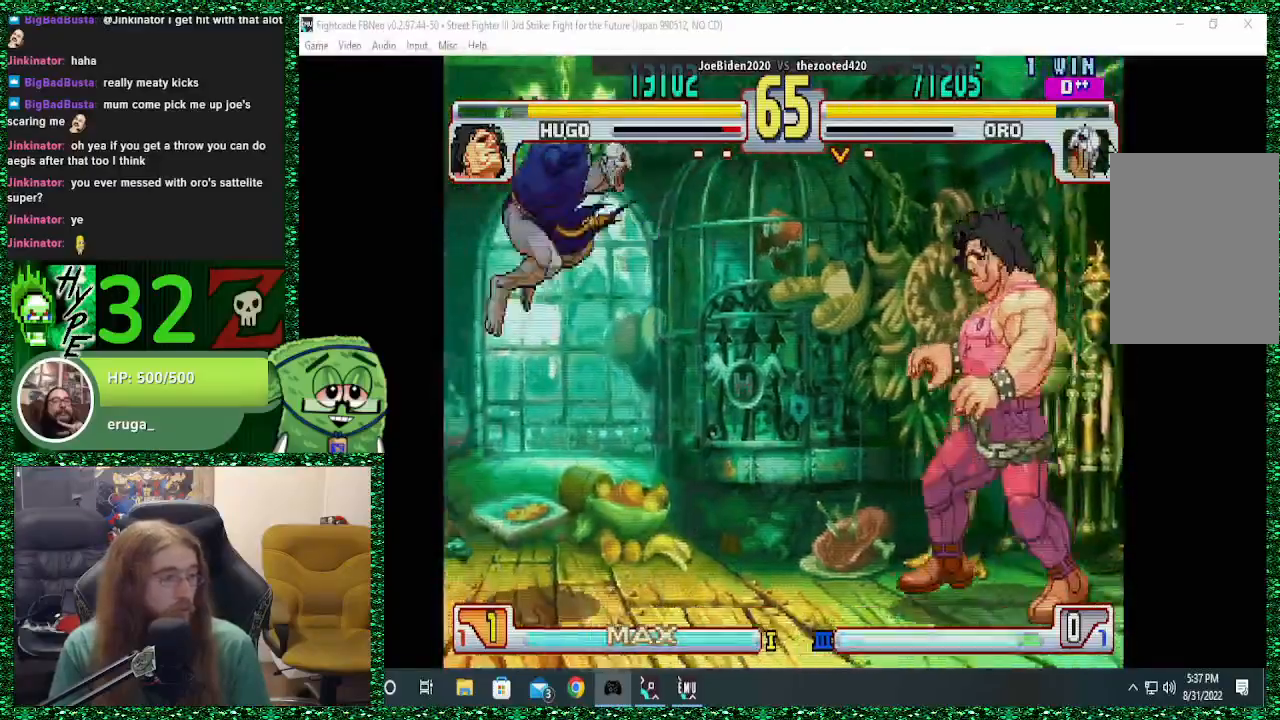
{"buttons": [], "left_stick": "left", "events": [[267, "left_stick", "right"], [333, "TRIANGLE", "down"], [400, "left_stick", "left"], [433, "TRIANGLE", "up"]]}
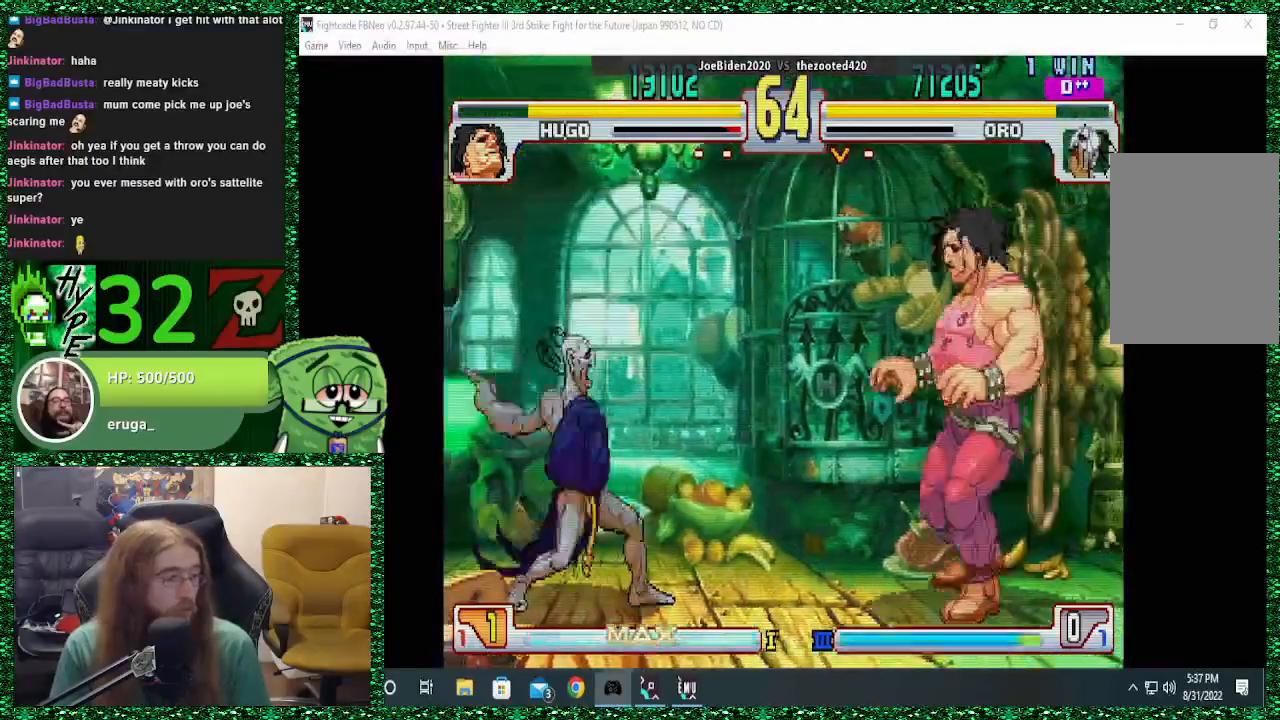
{"buttons": [], "left_stick": "left", "events": []}
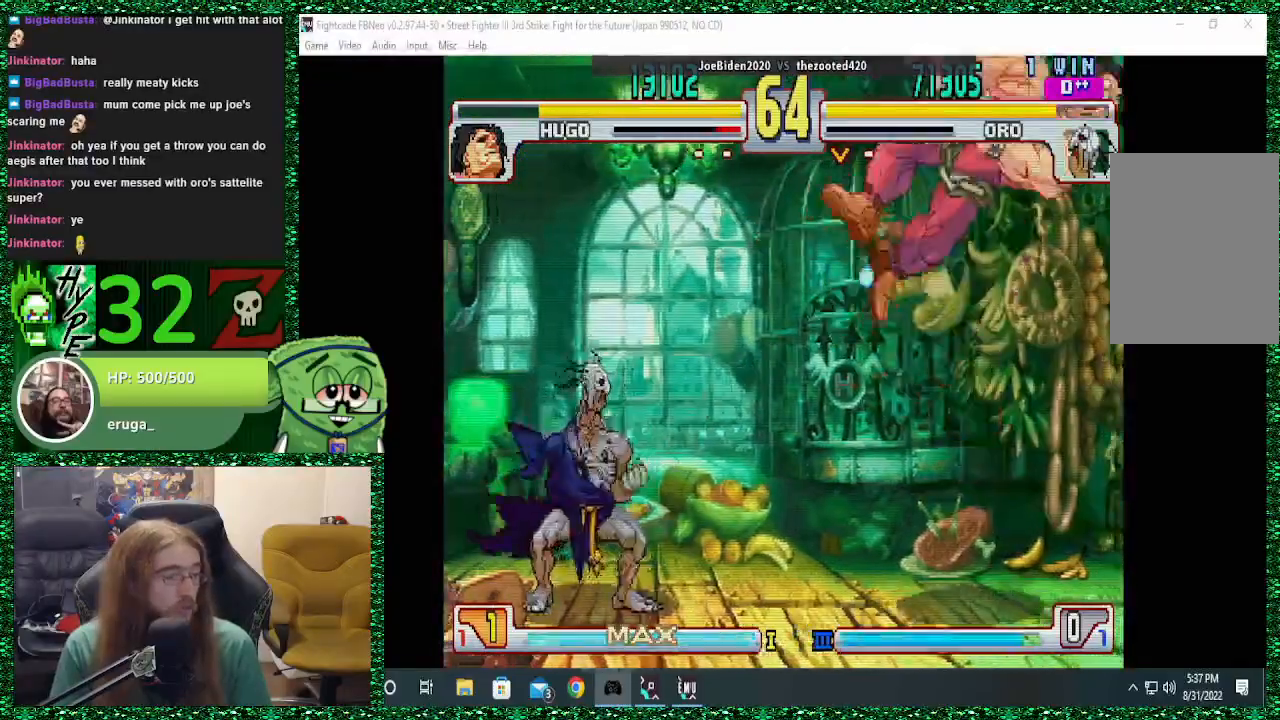
{"buttons": [], "left_stick": "right", "events": [[67, "left_stick", "right"], [133, "left_stick", "center"], [200, "left_stick", "right"]]}
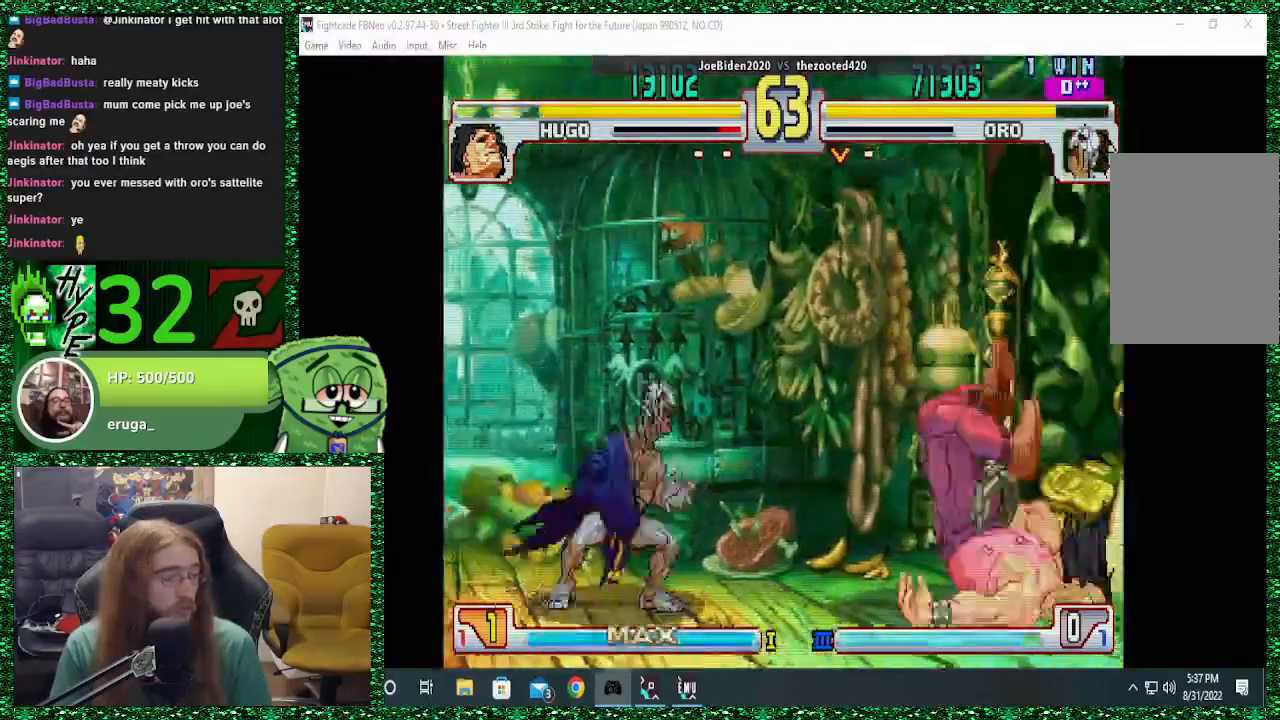
{"buttons": ["R2"], "left_stick": "left", "events": [[100, "CIRCLE", "down"], [133, "left_stick", "center"], [233, "CIRCLE", "up"], [300, "left_stick", "left"], [500, "R2", "down"]]}
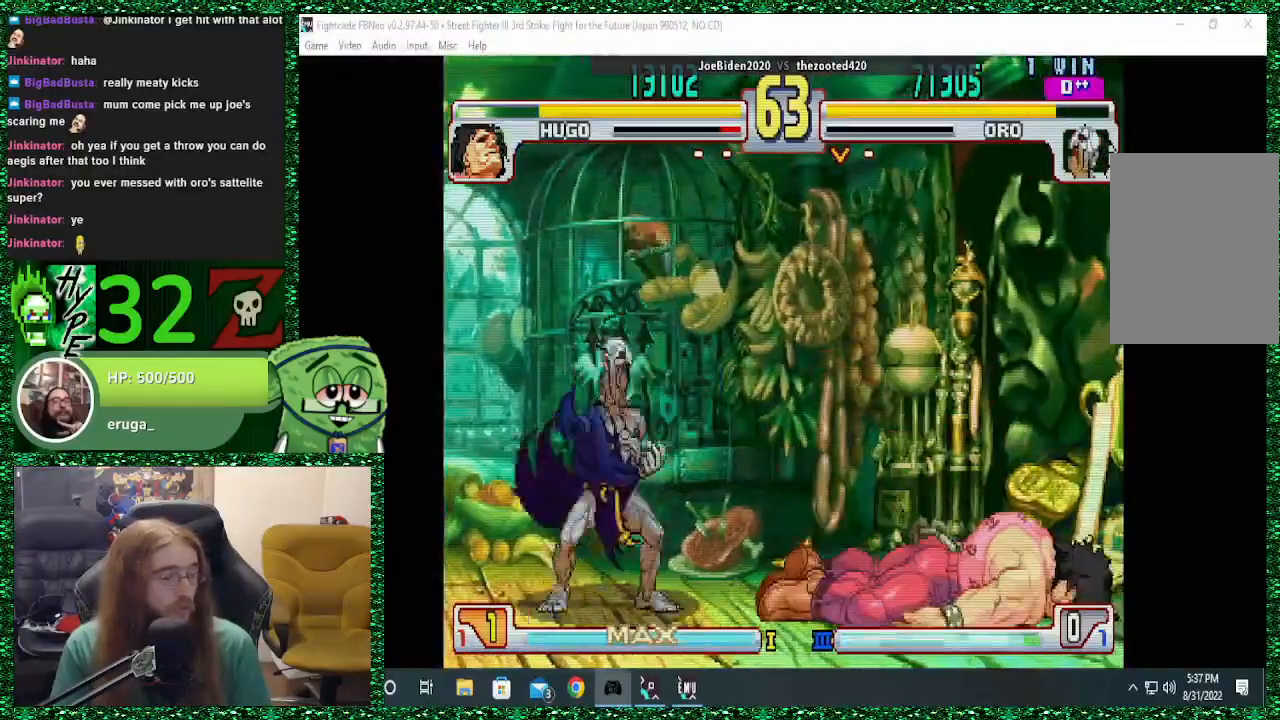
{"buttons": [], "left_stick": "left", "events": [[100, "R2", "up"], [167, "R2", "down"], [233, "R2", "up"]]}
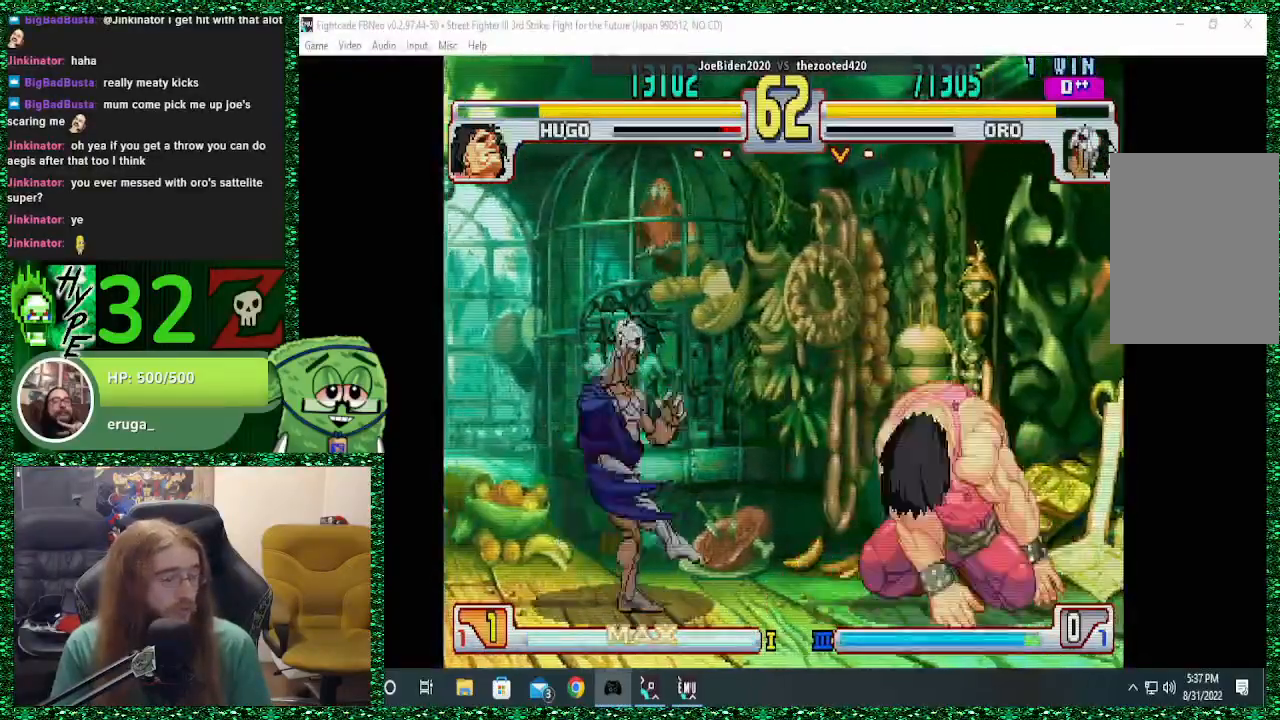
{"buttons": [], "left_stick": "left", "events": [[167, "R2", "down"], [267, "R2", "up"]]}
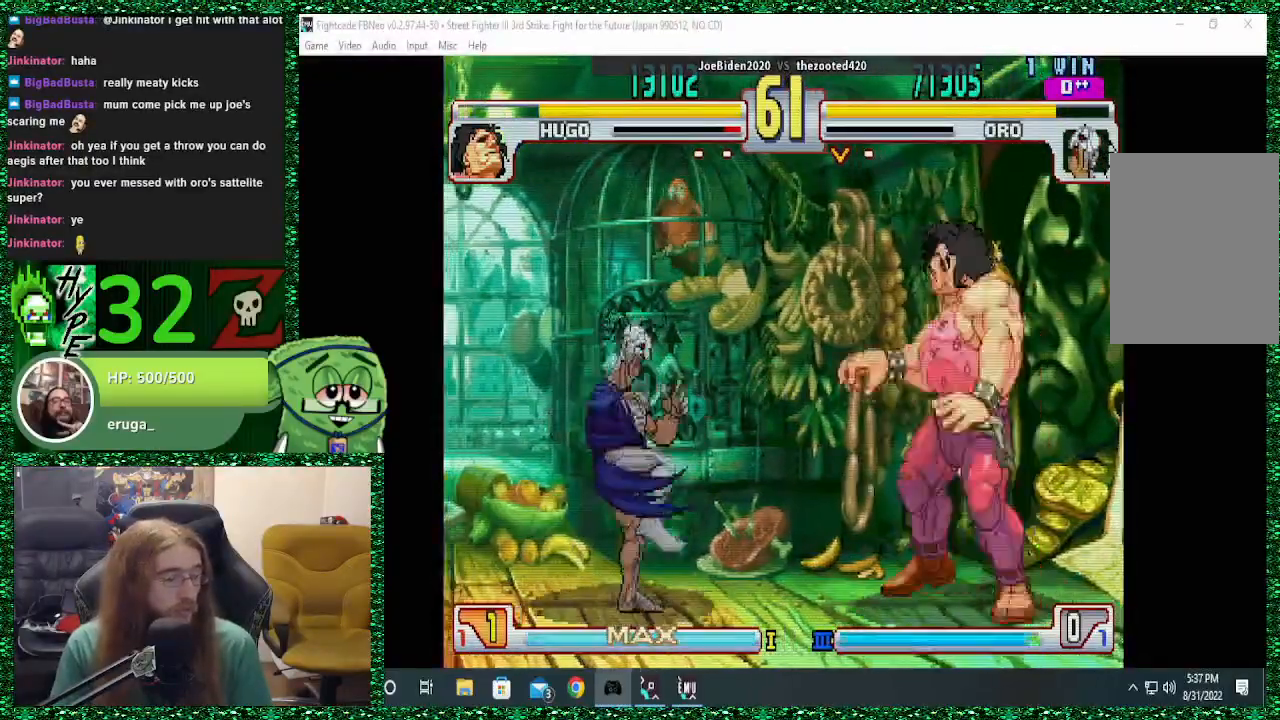
{"buttons": [], "left_stick": "left", "events": [[167, "left_stick", "up-left"], [333, "left_stick", "left"]]}
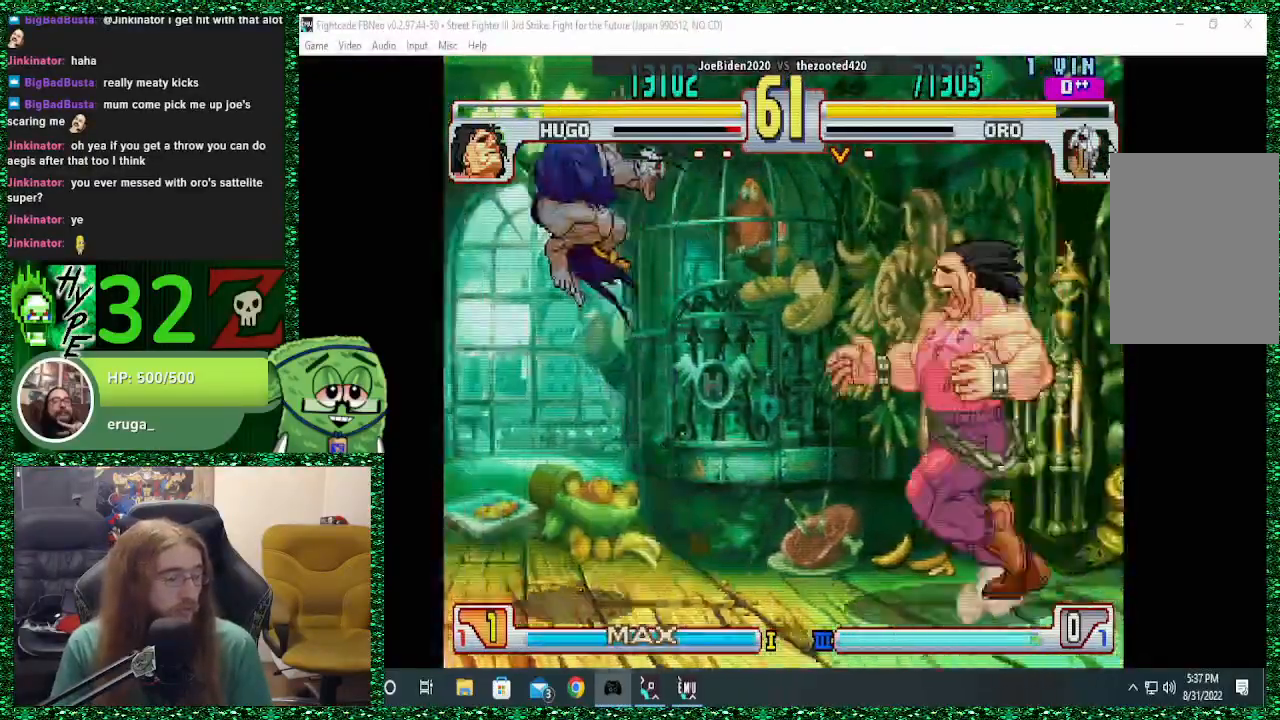
{"buttons": ["TRIANGLE"], "left_stick": "center", "events": [[433, "left_stick", "right"], [467, "TRIANGLE", "down"], [500, "left_stick", "center"]]}
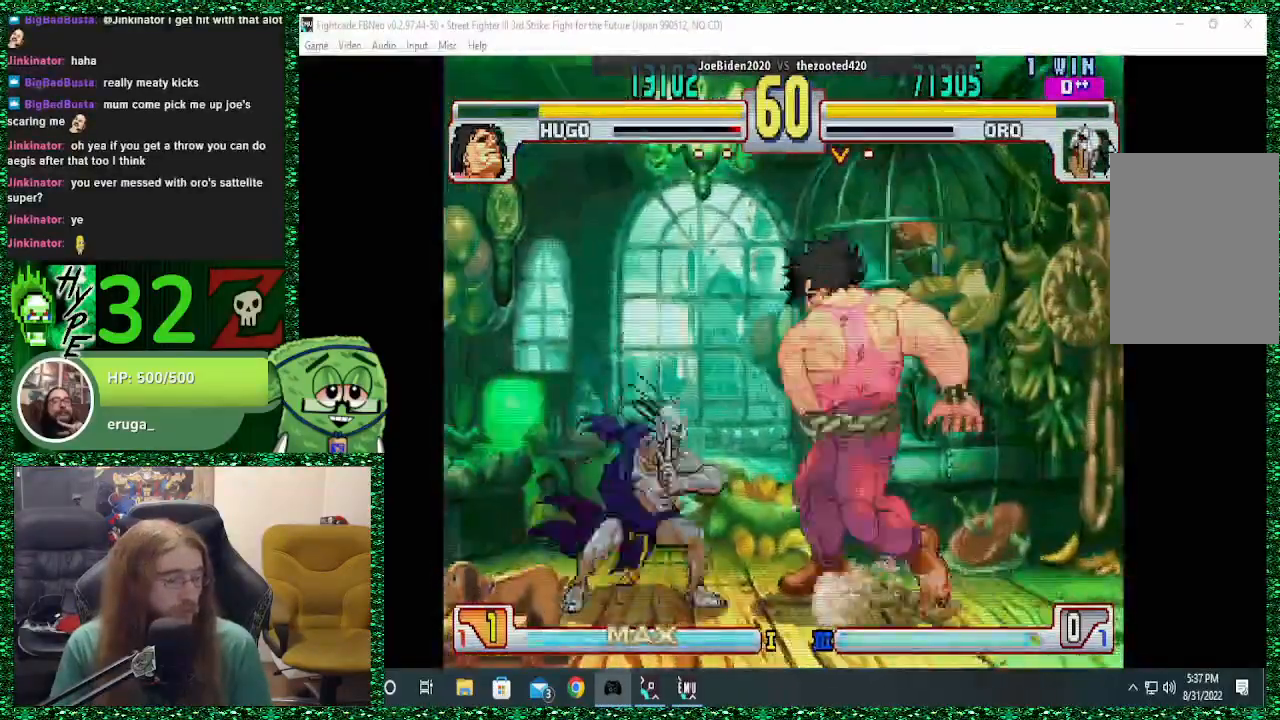
{"buttons": [], "left_stick": "left", "events": [[33, "left_stick", "left"], [67, "TRIANGLE", "up"]]}
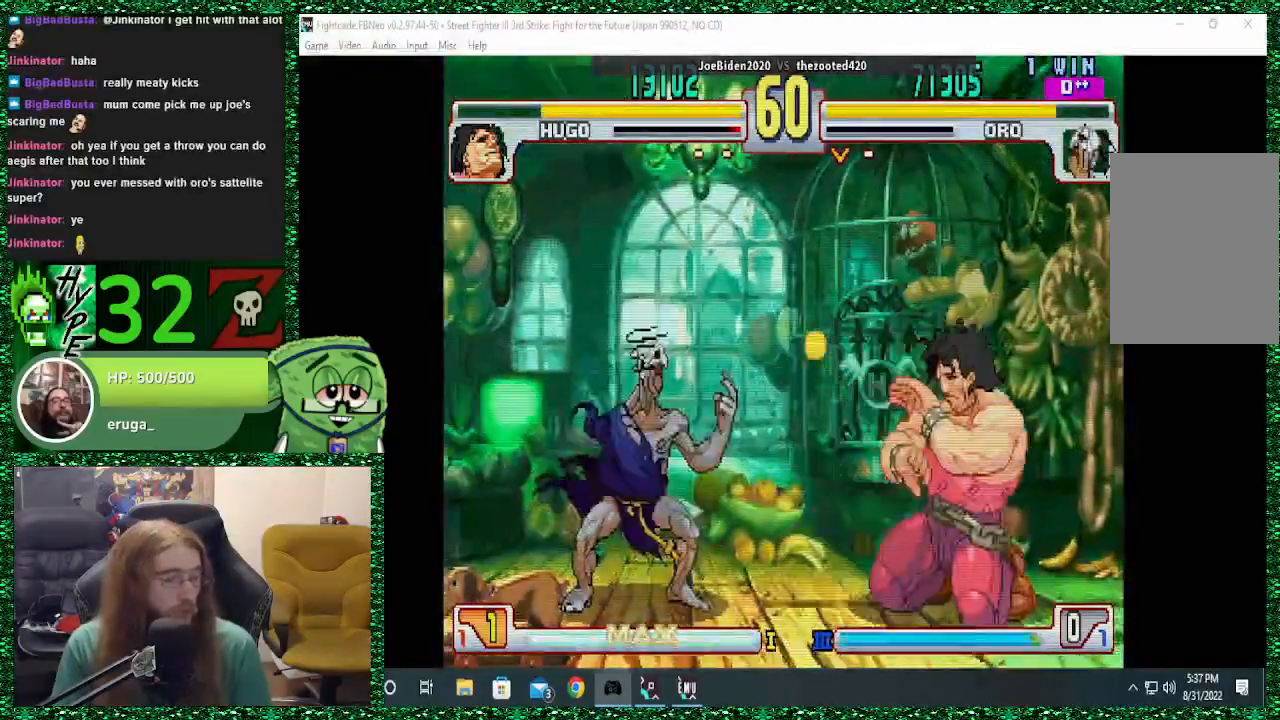
{"buttons": [], "left_stick": "center", "events": [[167, "left_stick", "center"], [233, "left_stick", "down-right"], [300, "left_stick", "up-right"], [467, "left_stick", "center"]]}
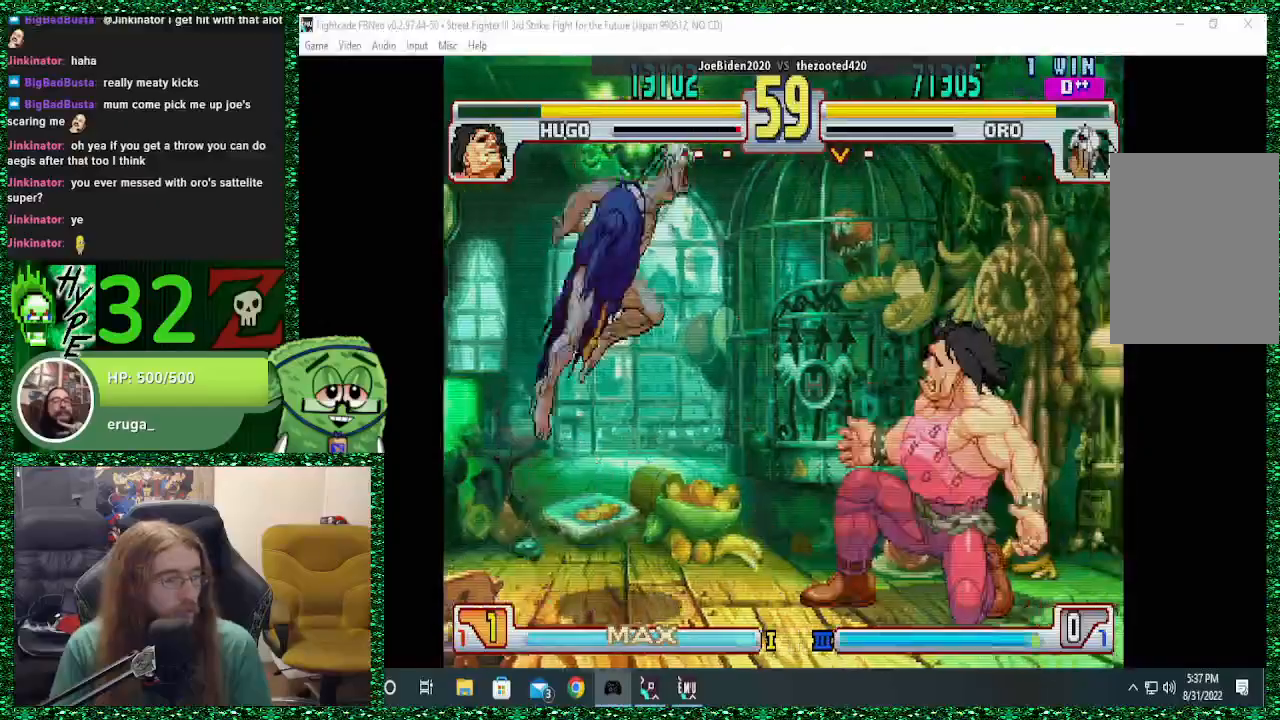
{"buttons": ["CIRCLE"], "left_stick": "center", "events": [[467, "CIRCLE", "down"]]}
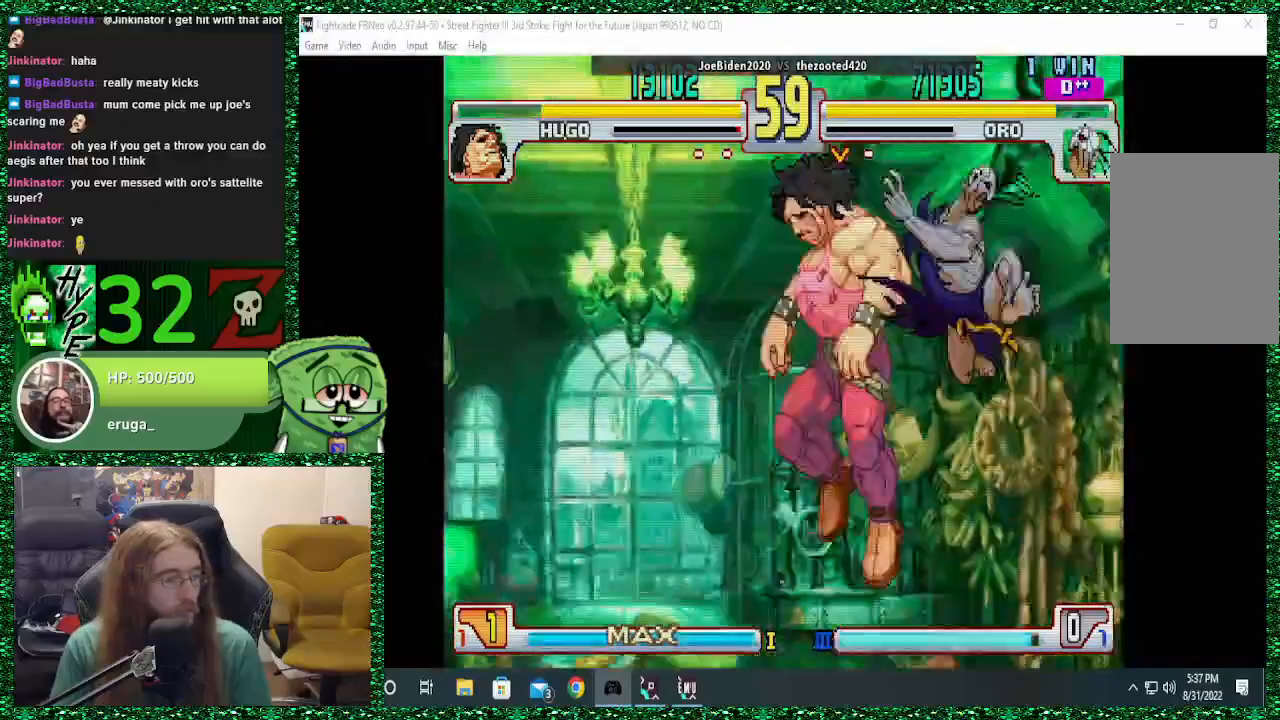
{"buttons": [], "left_stick": "right", "events": [[100, "CIRCLE", "up"], [100, "left_stick", "right"]]}
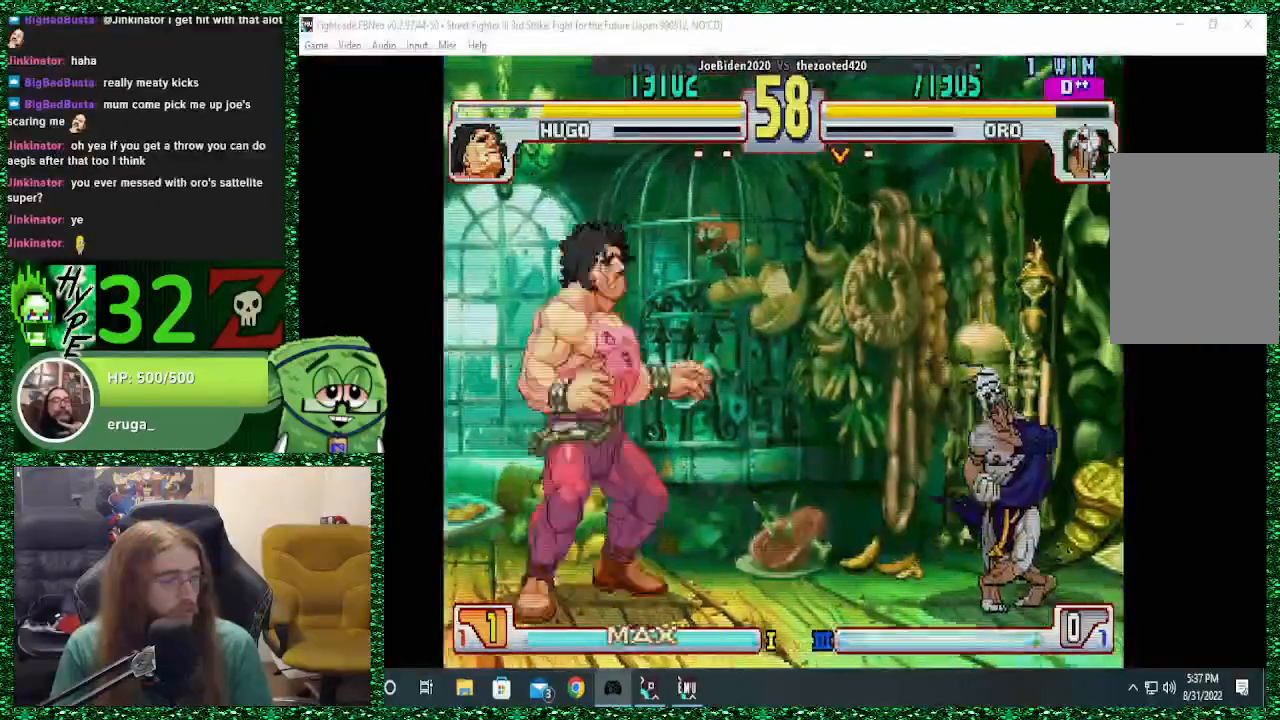
{"buttons": [], "left_stick": "right", "events": [[100, "TRIANGLE", "down"], [200, "TRIANGLE", "up"]]}
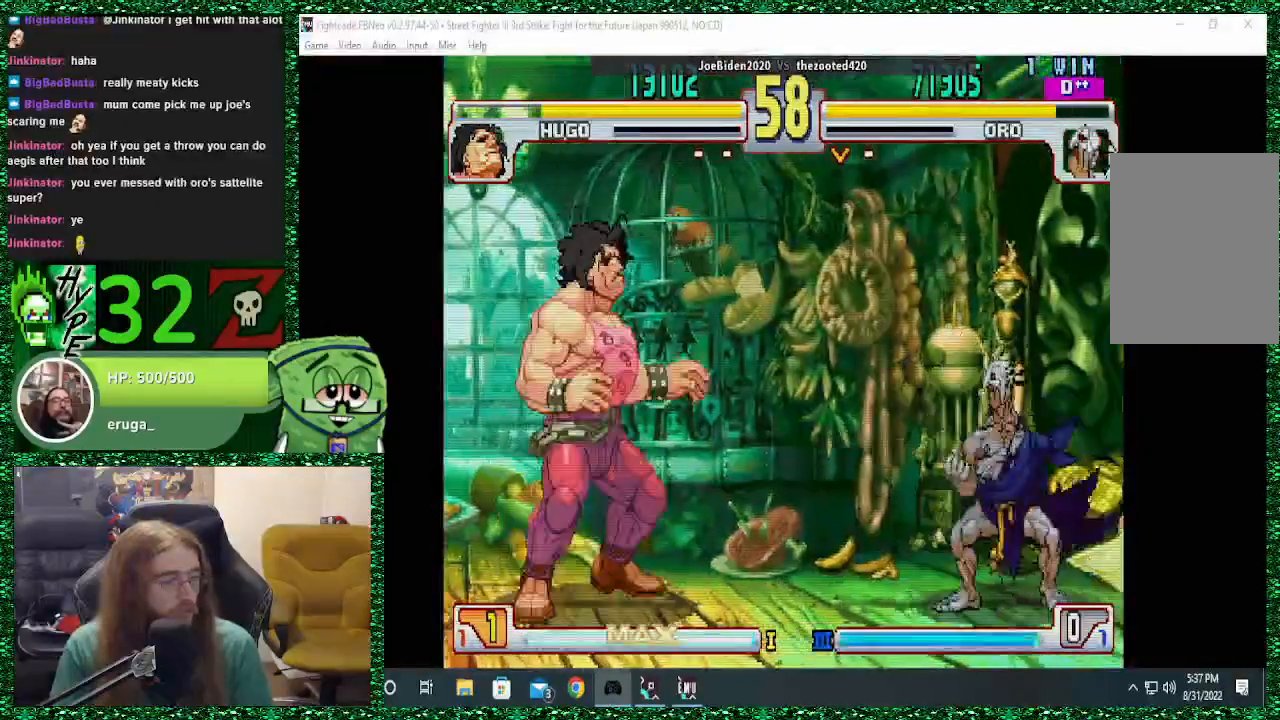
{"buttons": [], "left_stick": "right", "events": [[167, "left_stick", "left"], [233, "SQUARE", "down"], [233, "left_stick", "center"], [300, "SQUARE", "up"], [300, "left_stick", "right"]]}
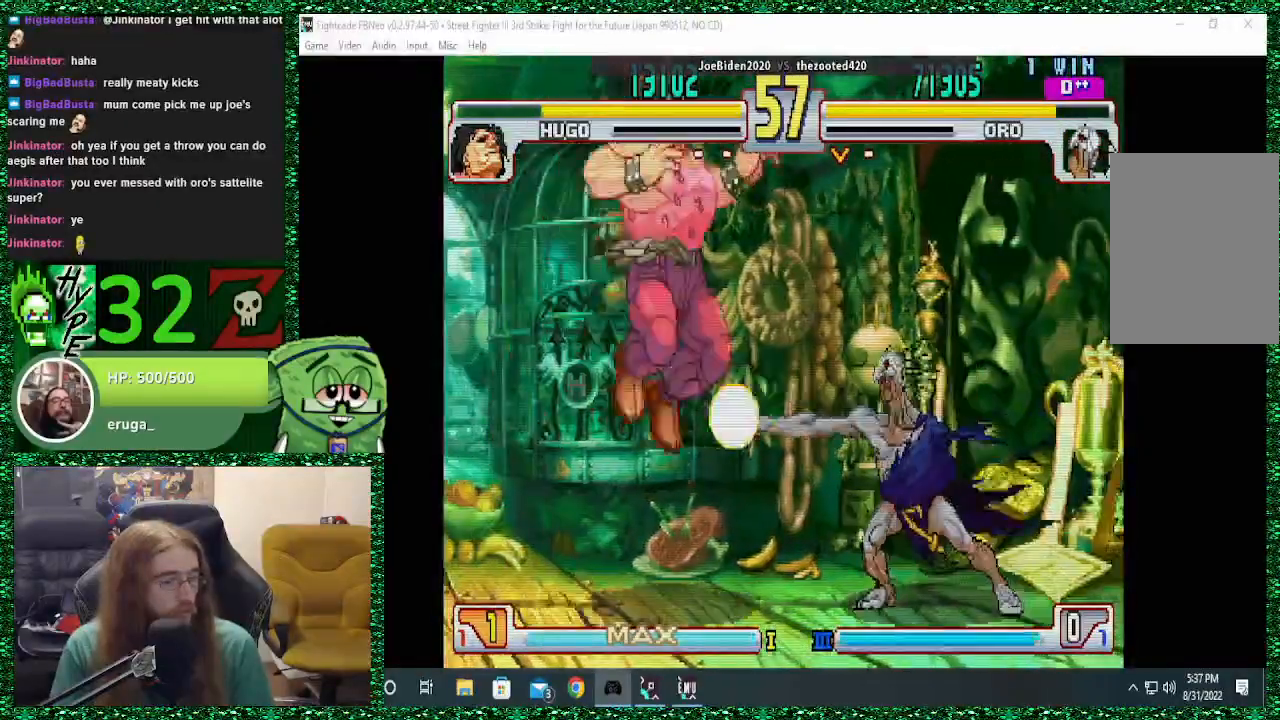
{"buttons": [], "left_stick": "right", "events": [[400, "CIRCLE", "down"], [500, "CIRCLE", "up"]]}
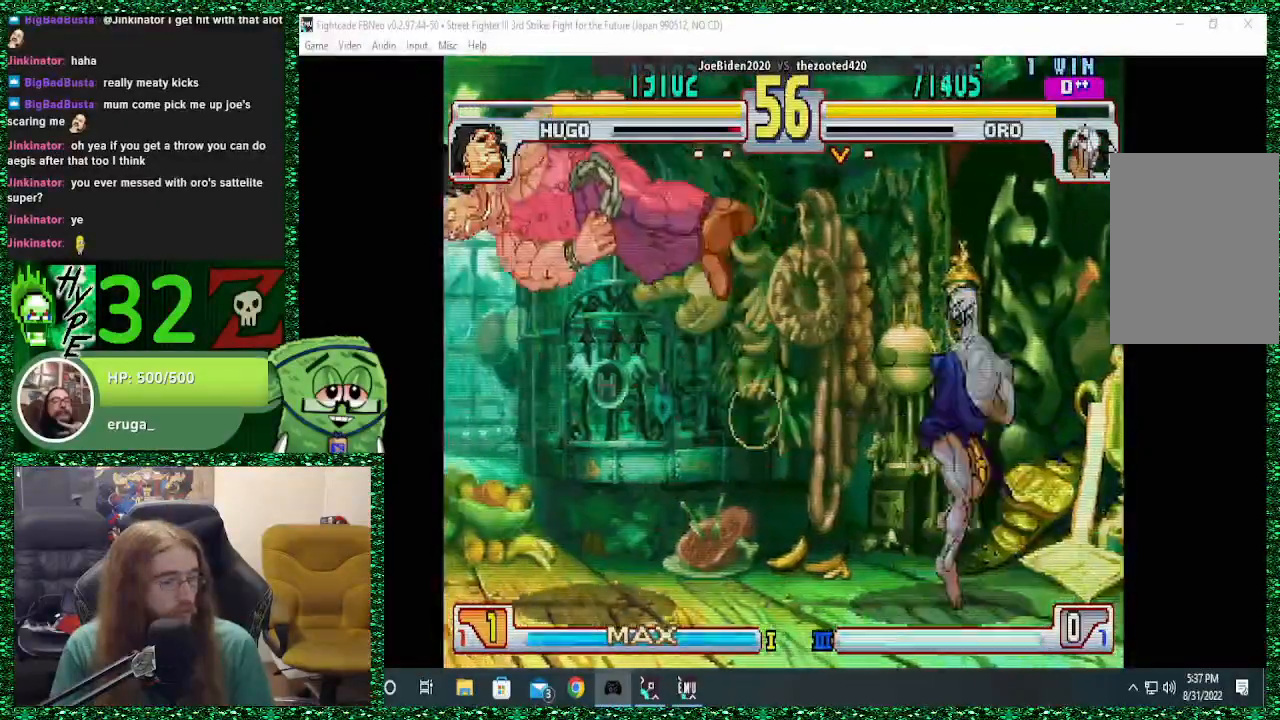
{"buttons": ["CIRCLE"], "left_stick": "right", "events": [[67, "CIRCLE", "down"], [133, "CIRCLE", "up"], [300, "CIRCLE", "down"], [400, "CIRCLE", "up"], [467, "CIRCLE", "down"]]}
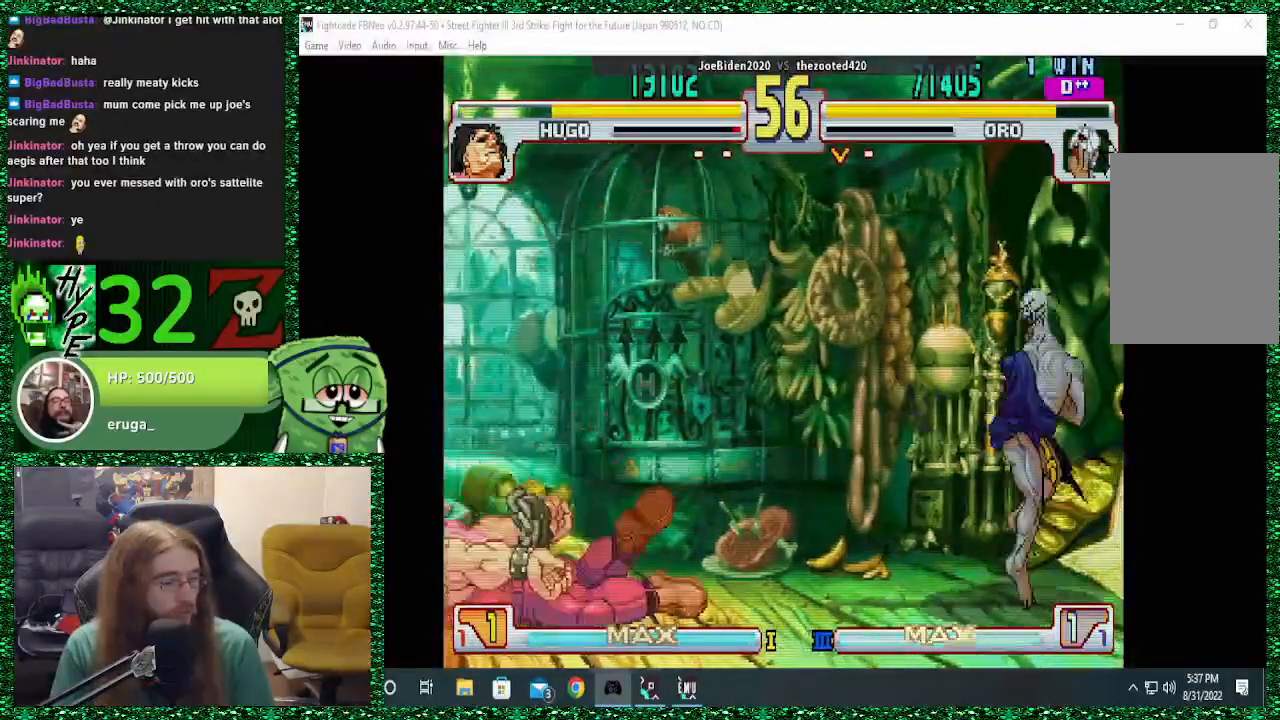
{"buttons": [], "left_stick": "left", "events": [[100, "CIRCLE", "up"], [333, "left_stick", "center"], [500, "left_stick", "left"]]}
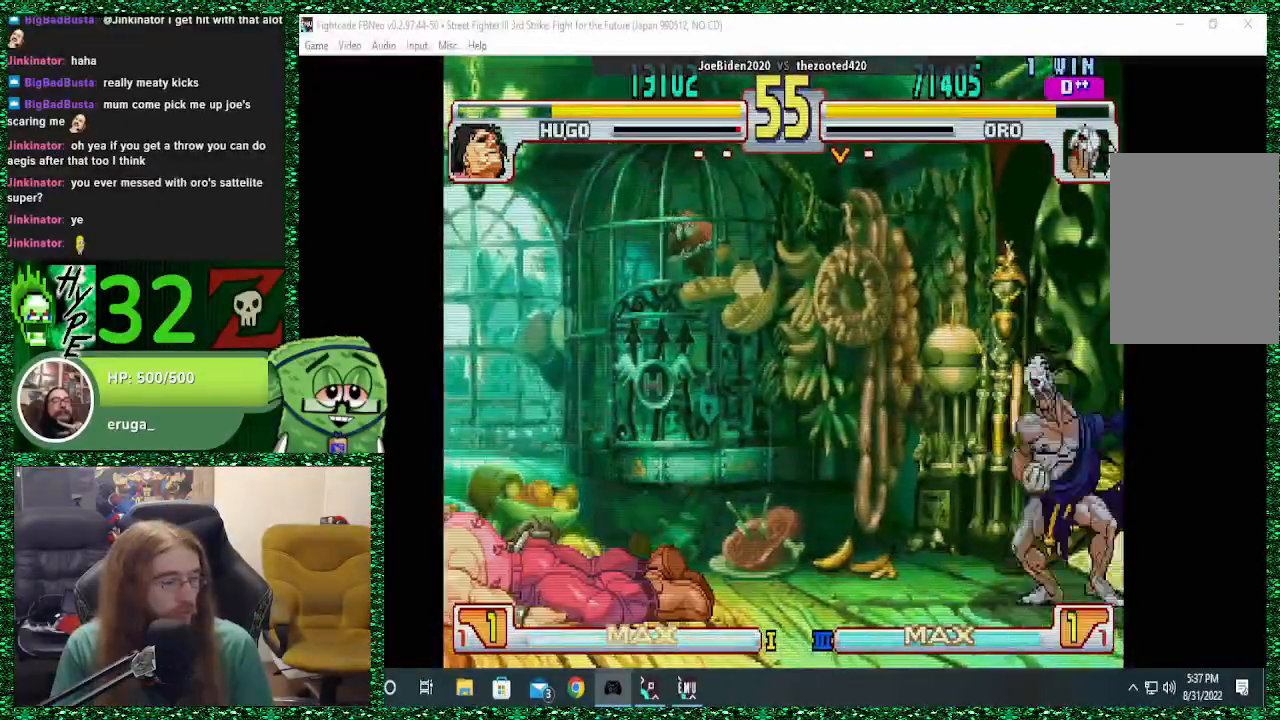
{"buttons": [], "left_stick": "right", "events": [[300, "left_stick", "center"], [400, "left_stick", "right"]]}
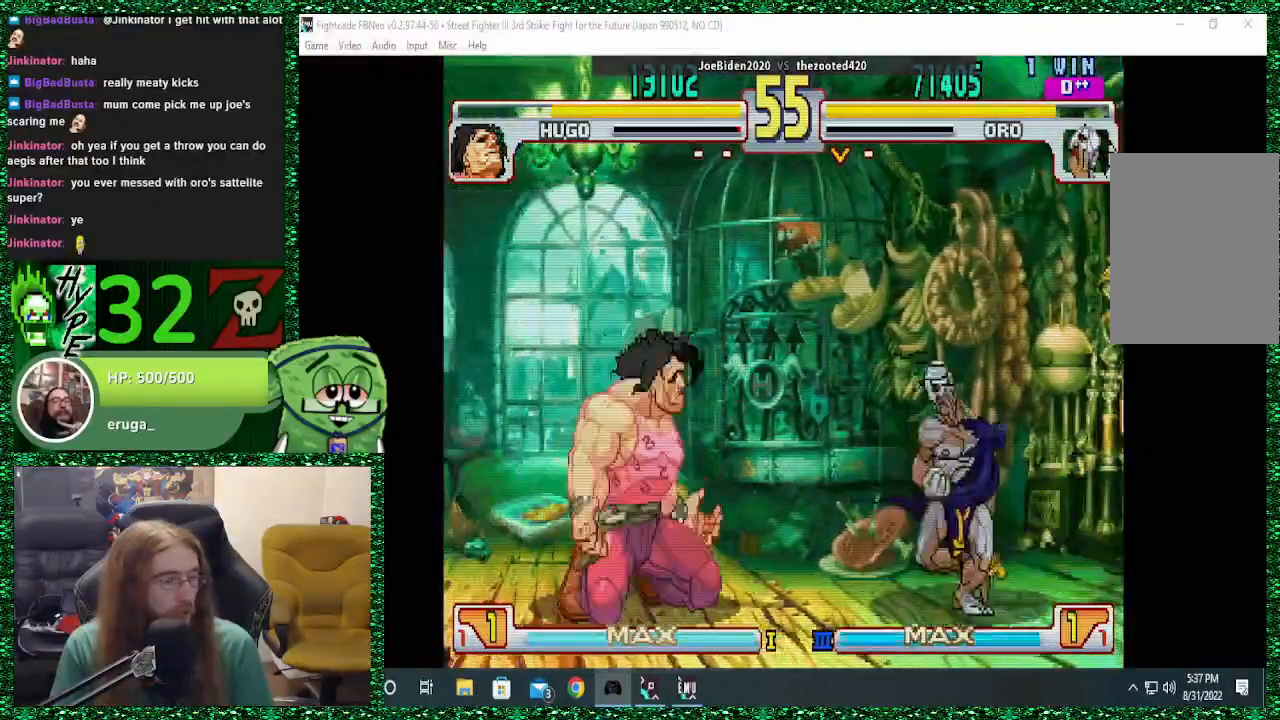
{"buttons": [], "left_stick": "right", "events": []}
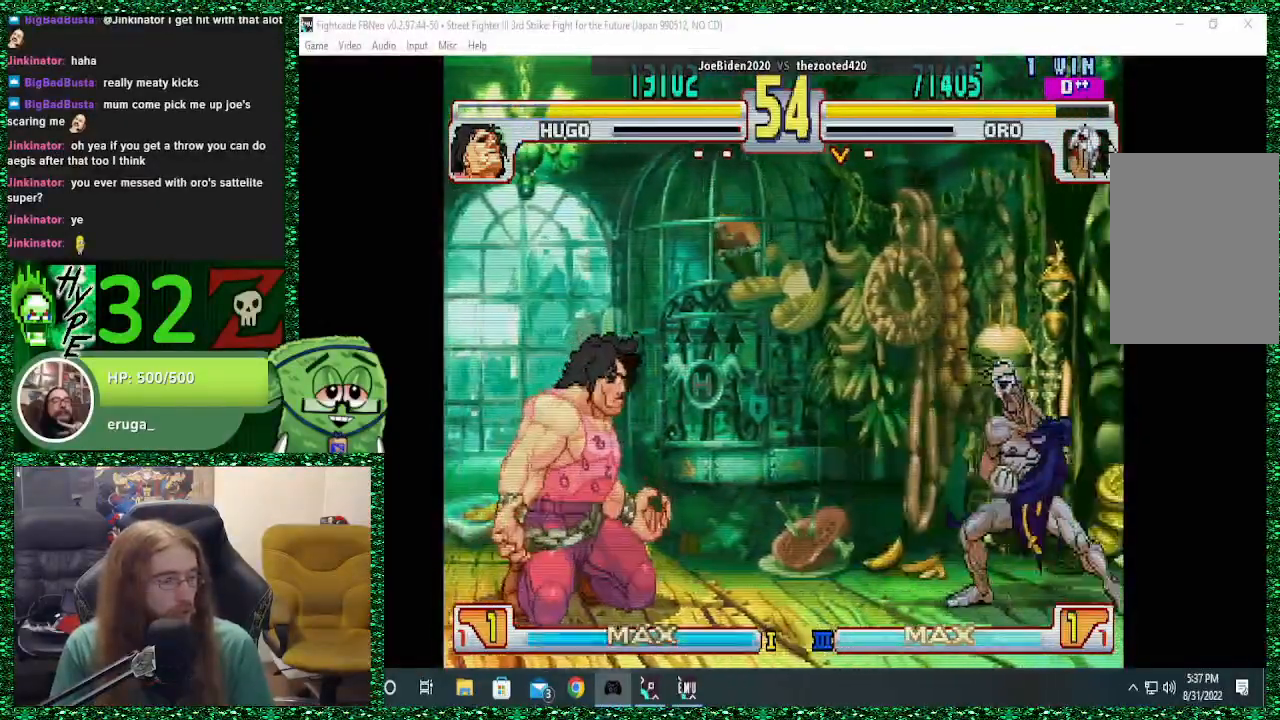
{"buttons": [], "left_stick": "center", "events": [[33, "left_stick", "center"], [100, "left_stick", "down"], [167, "left_stick", "left"], [233, "left_stick", "up-left"], [367, "left_stick", "center"]]}
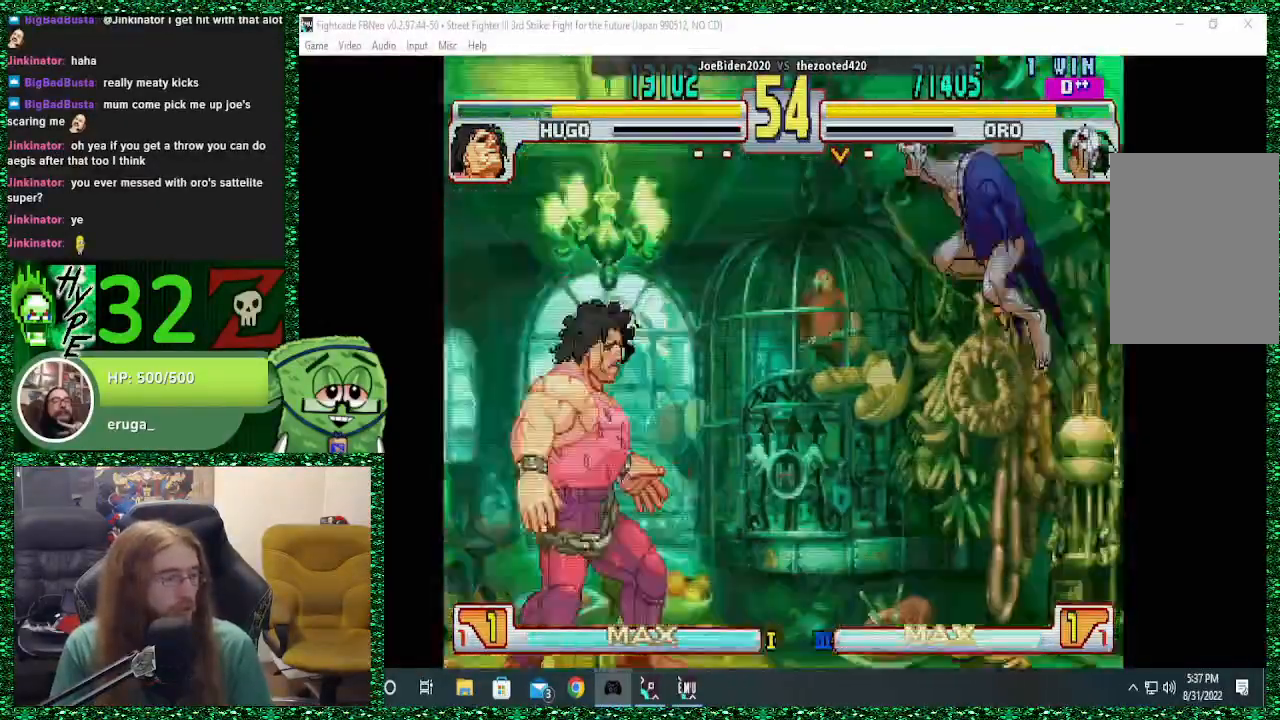
{"buttons": ["CIRCLE"], "left_stick": "center", "events": [[433, "CIRCLE", "down"]]}
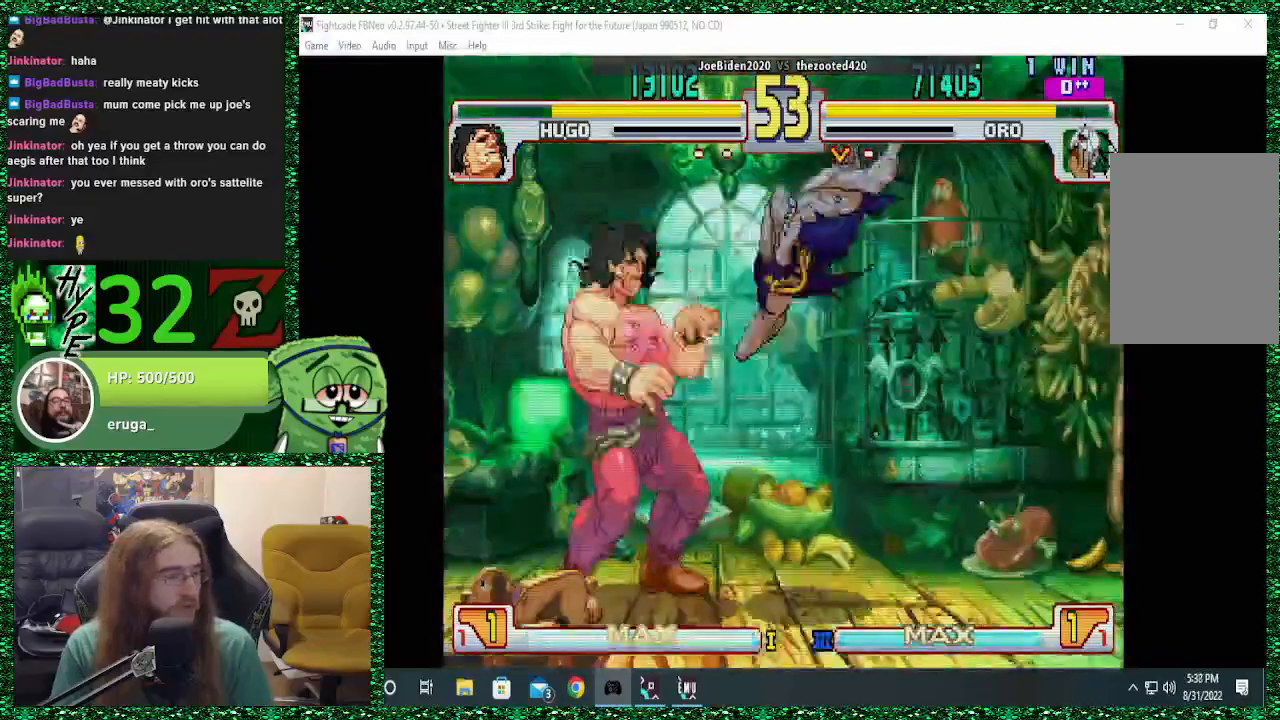
{"buttons": [], "left_stick": "right", "events": [[67, "CIRCLE", "up"], [67, "left_stick", "right"], [167, "CROSS", "down"], [233, "CROSS", "up"], [267, "CROSS", "down"], [400, "CROSS", "up"], [467, "CROSS", "down"], [500, "CROSS", "up"]]}
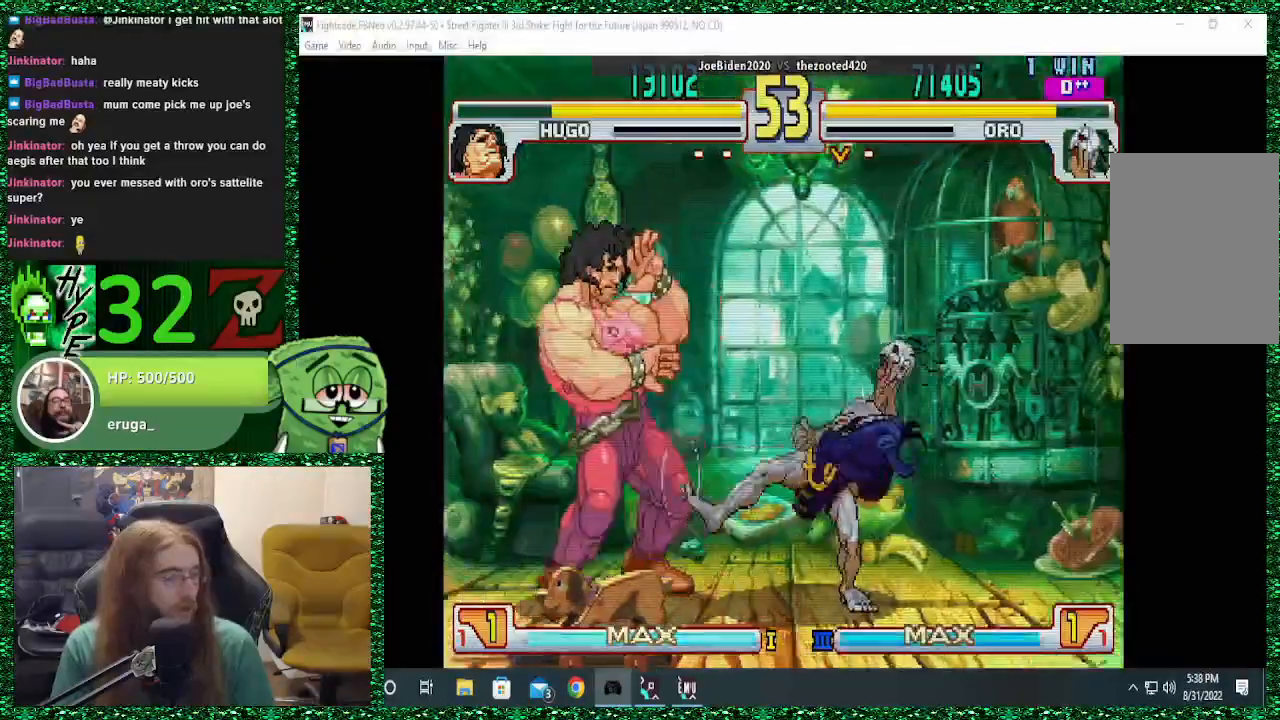
{"buttons": [], "left_stick": "right", "events": [[133, "CIRCLE", "down"], [267, "CIRCLE", "up"]]}
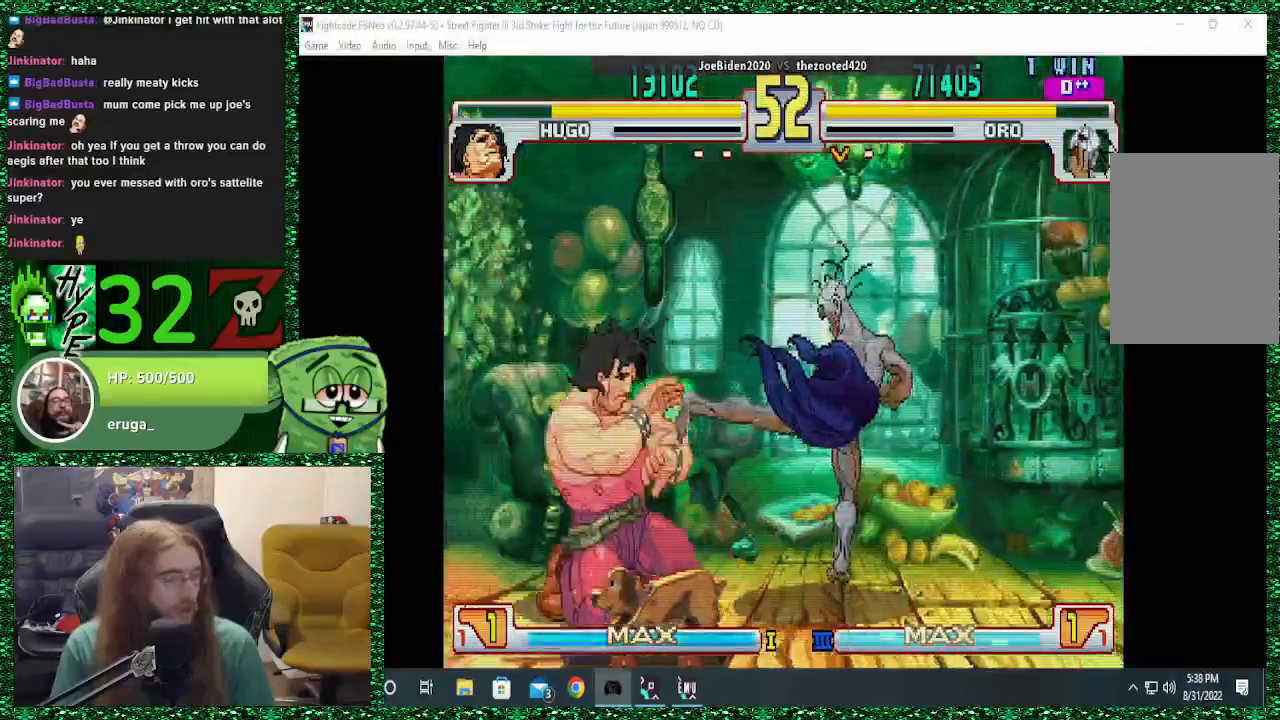
{"buttons": [], "left_stick": "left", "events": [[433, "left_stick", "left"]]}